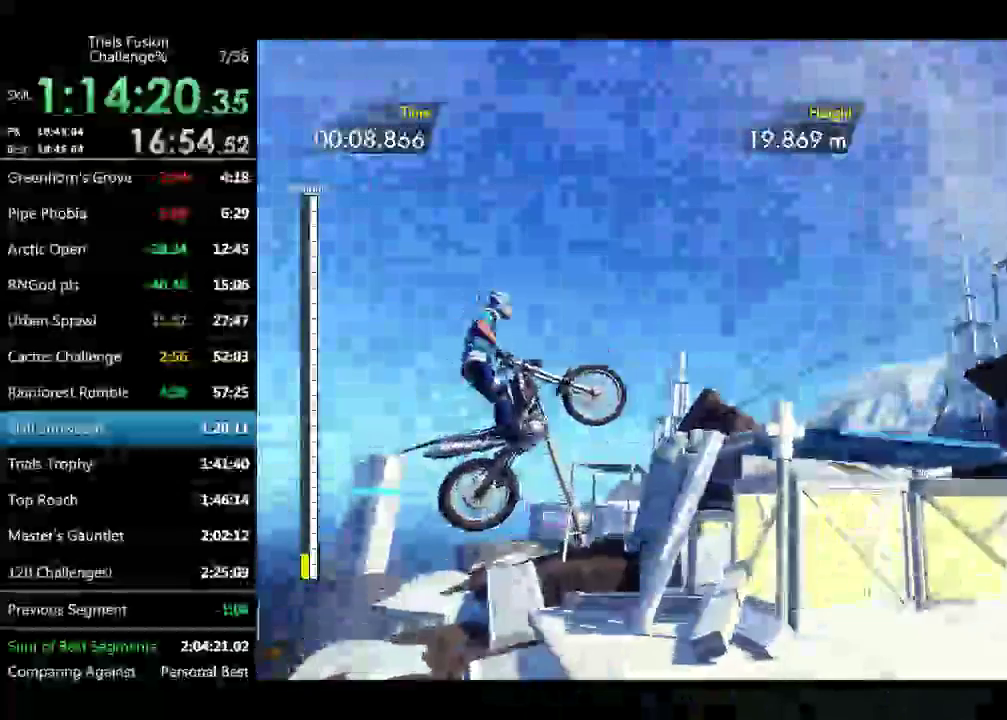
Gameplay with a controller (Xbox layout); each line is a JSON object with the inputs held at the frame after it. "events" lists button and stick changes between this image and that frame as [ms after this image, input, new state], when the widget could be followed in between. Not read: L1 L3 R2 R3 TOUCHPAD.
{"buttons": [], "left_stick": "center", "events": [[83, "left_stick", "left"], [208, "left_stick", "center"], [333, "left_stick", "left"], [457, "left_stick", "center"]]}
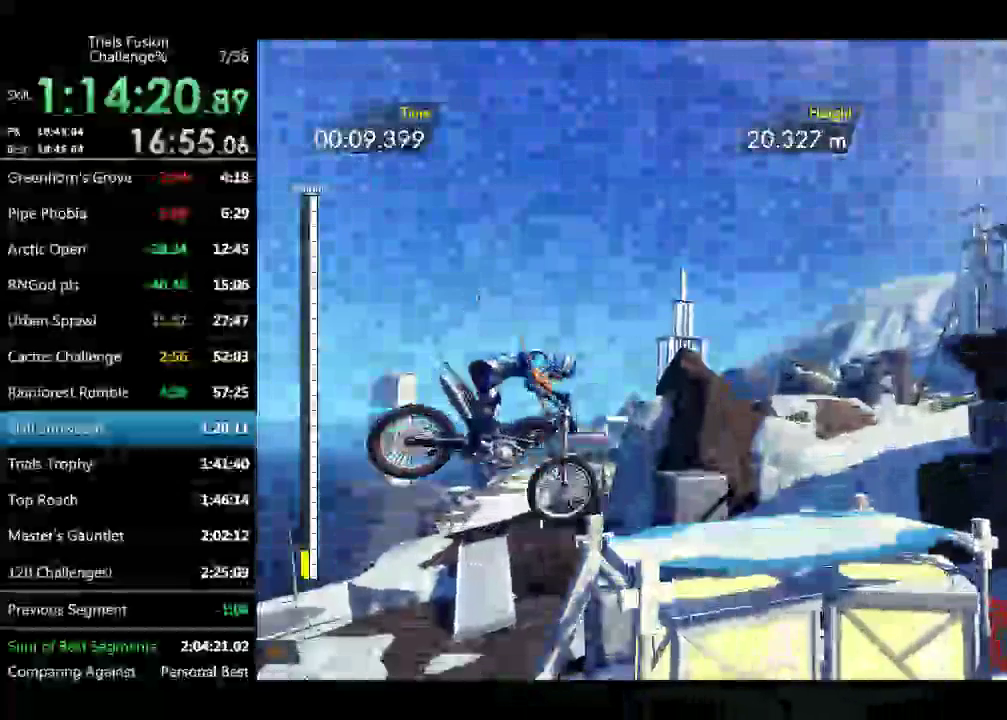
{"buttons": [], "left_stick": "left", "events": [[42, "left_stick", "left"]]}
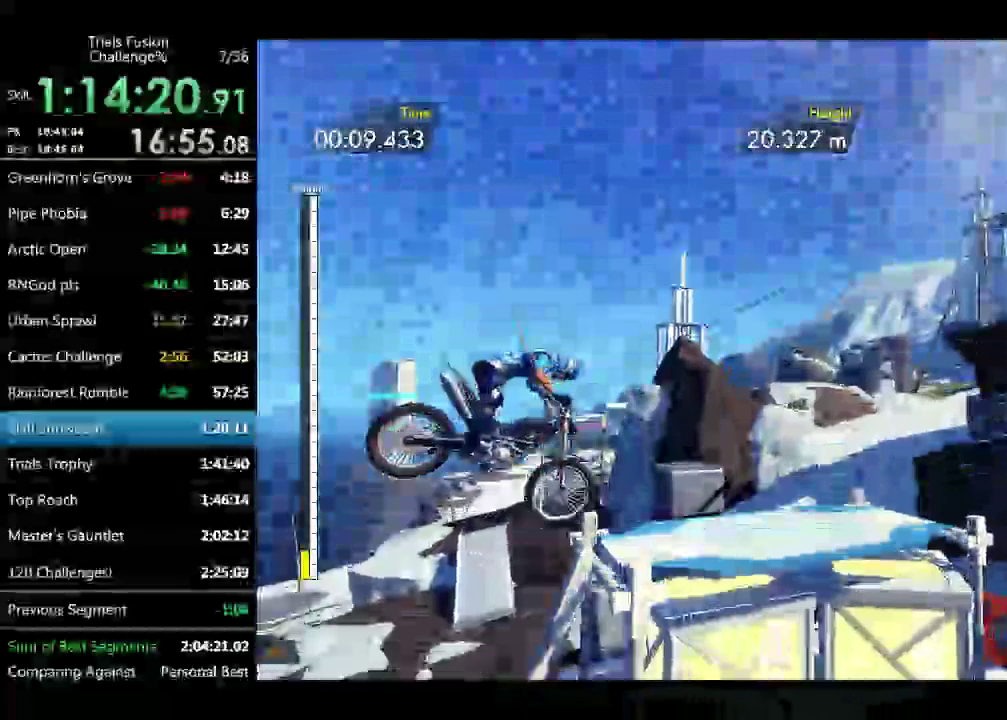
{"buttons": [], "left_stick": "left", "events": []}
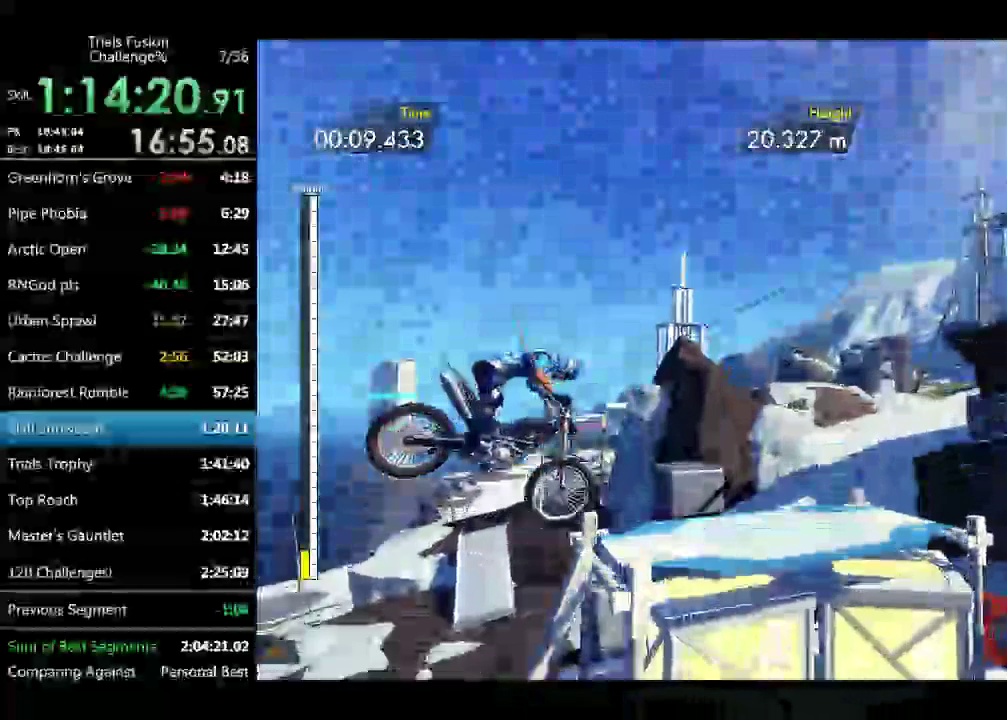
{"buttons": ["R1"], "left_stick": "right", "events": [[250, "left_stick", "right"], [291, "R1", "down"]]}
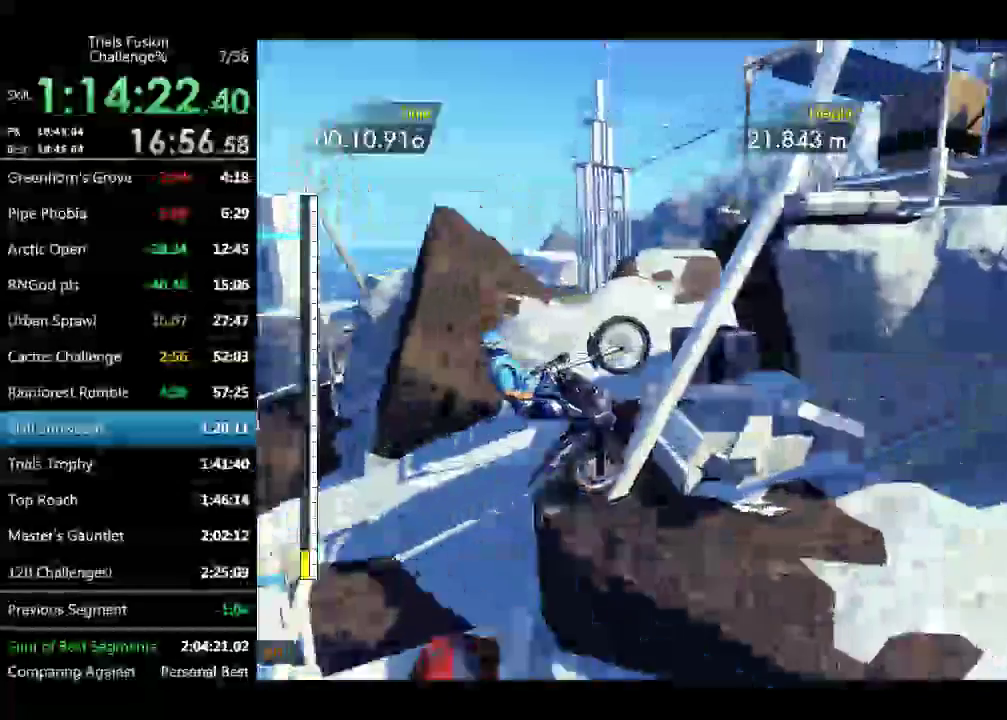
{"buttons": [], "left_stick": "center", "events": [[332, "left_stick", "center"], [499, "R1", "up"]]}
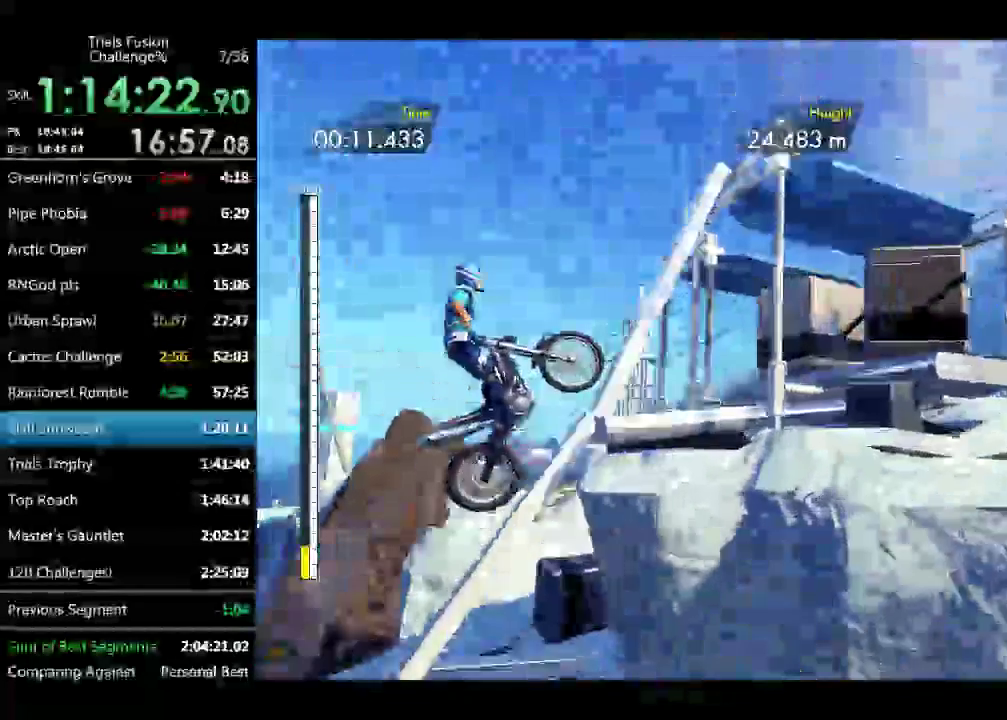
{"buttons": [], "left_stick": "right", "events": [[498, "left_stick", "right"]]}
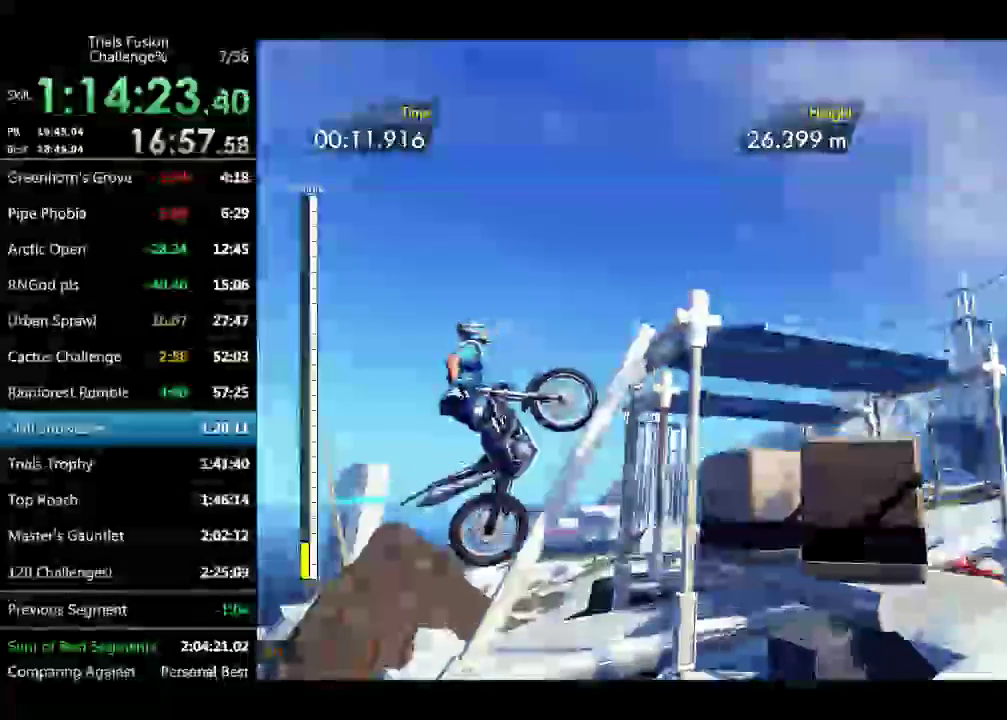
{"buttons": [], "left_stick": "right", "events": [[167, "R1", "down"], [499, "R1", "up"]]}
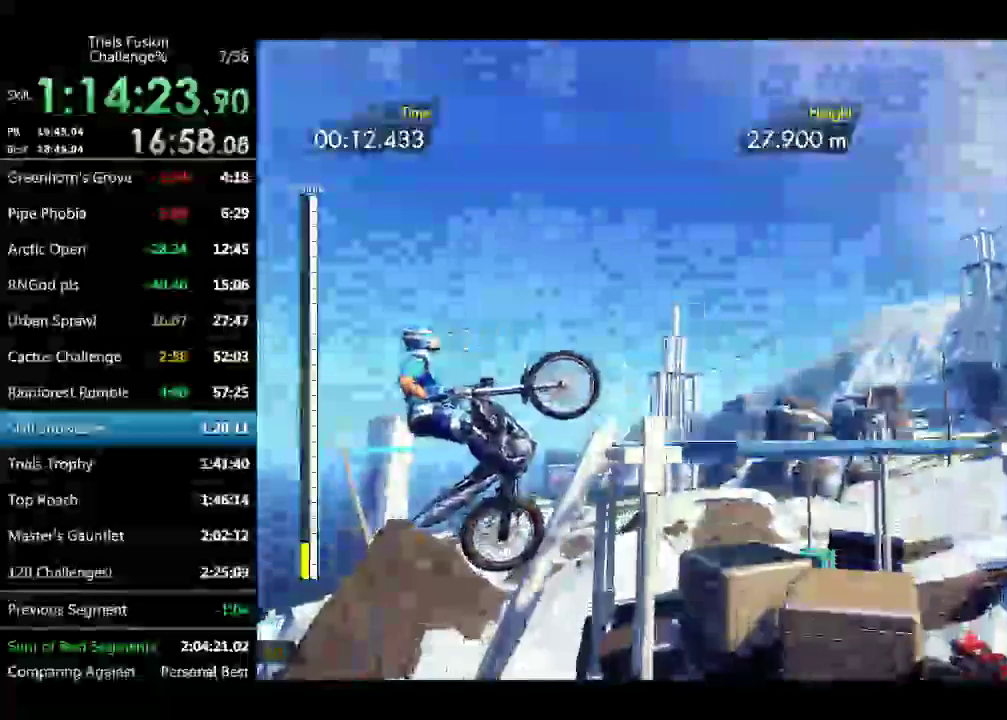
{"buttons": ["R1"], "left_stick": "right", "events": [[416, "R1", "down"]]}
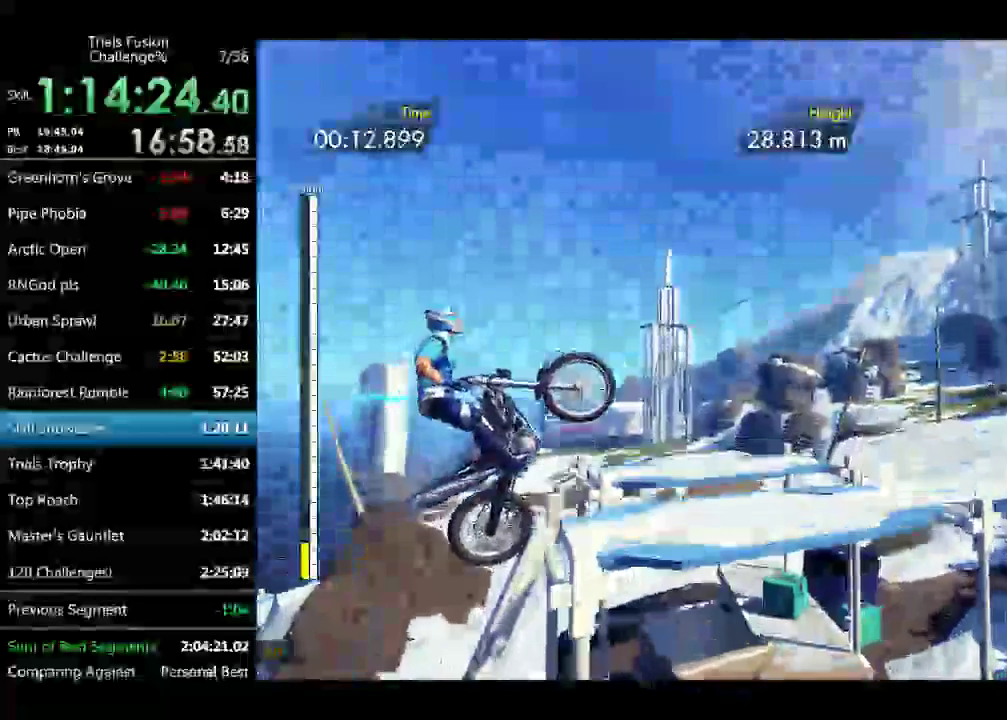
{"buttons": [], "left_stick": "center", "events": [[83, "R1", "up"], [249, "left_stick", "left"], [333, "left_stick", "center"]]}
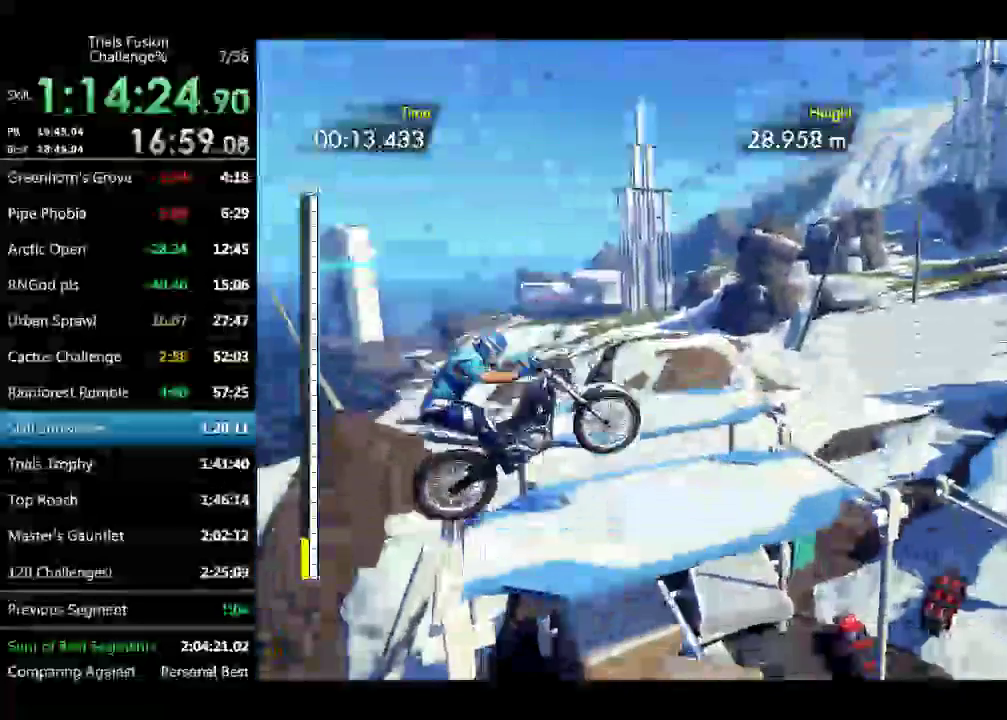
{"buttons": ["R1"], "left_stick": "center", "events": [[208, "R1", "down"], [291, "left_stick", "left"], [415, "left_stick", "center"]]}
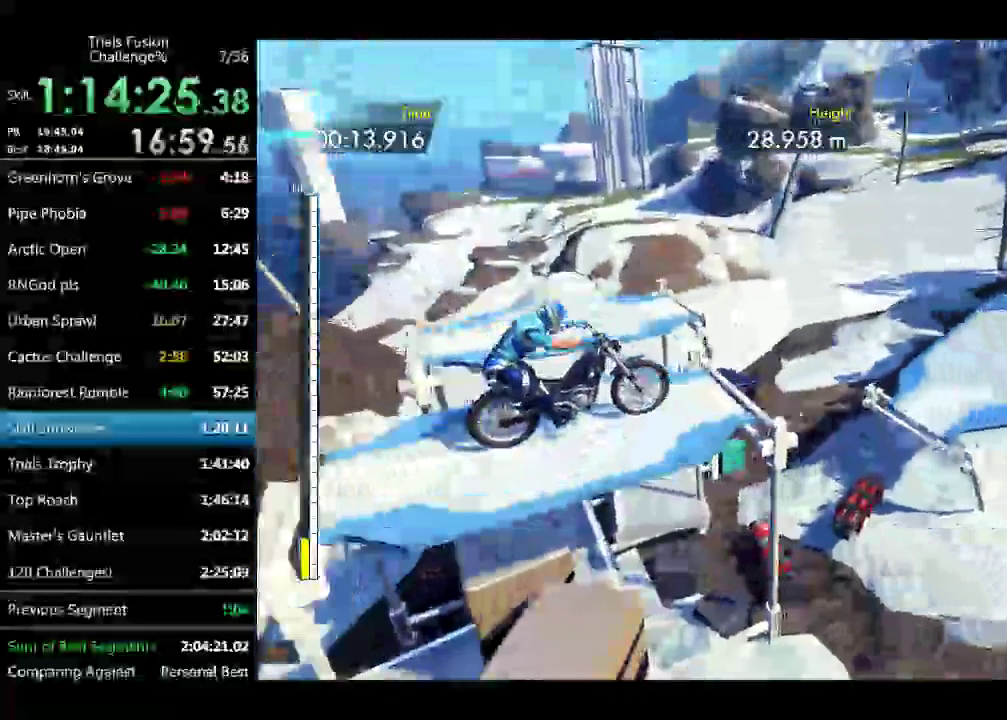
{"buttons": [], "left_stick": "up-left", "events": [[83, "left_stick", "left"], [124, "R1", "up"], [291, "left_stick", "up-left"]]}
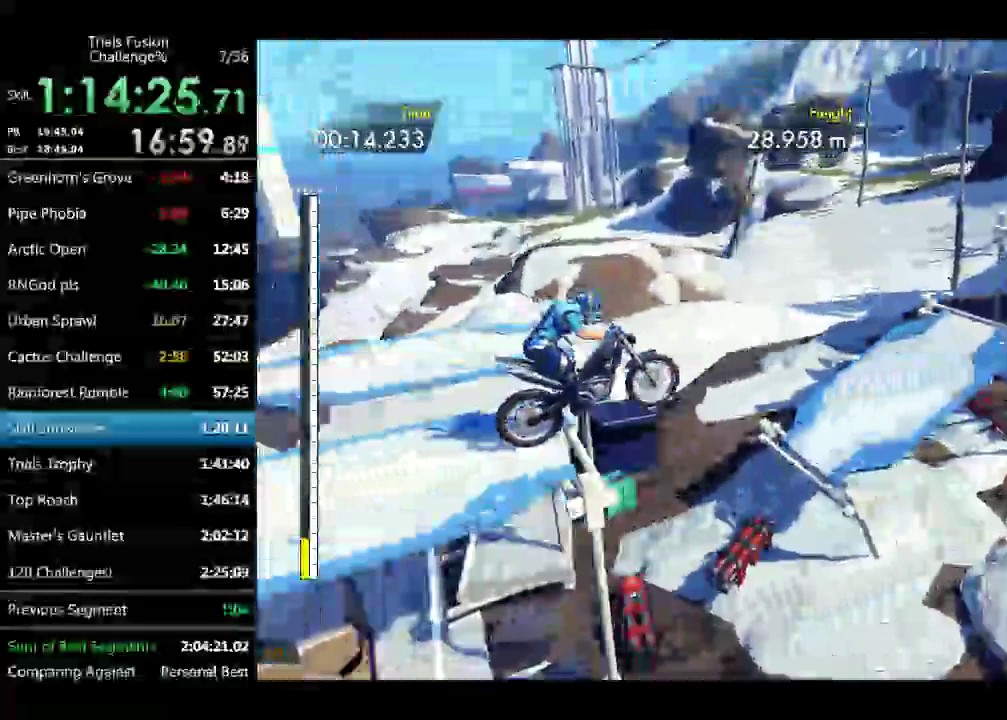
{"buttons": [], "left_stick": "up-left", "events": []}
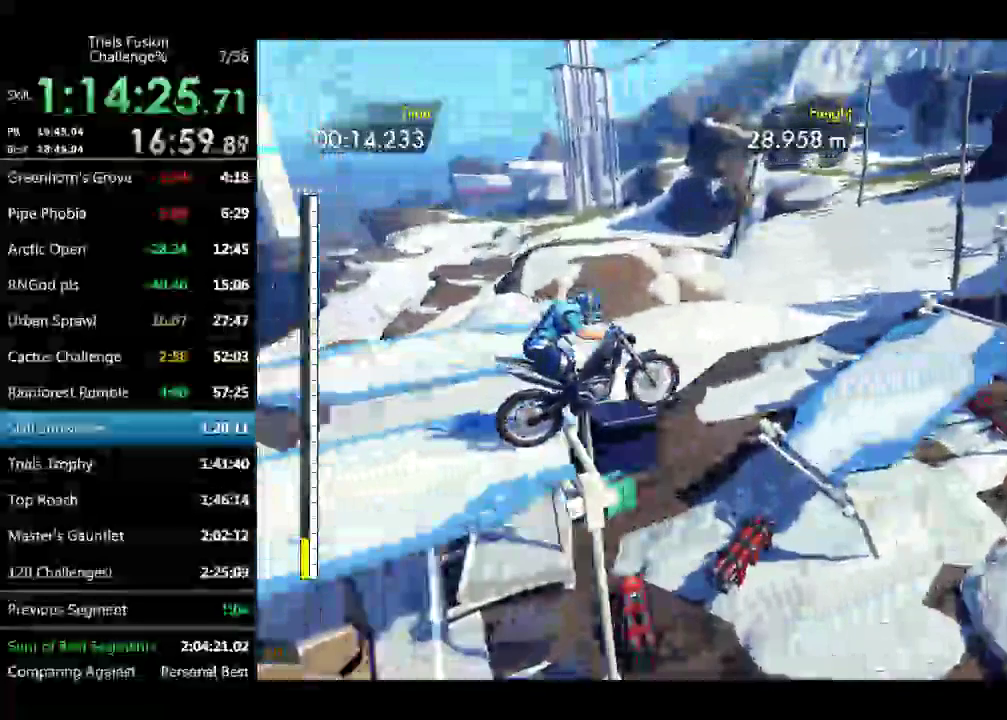
{"buttons": [], "left_stick": "up-left", "events": []}
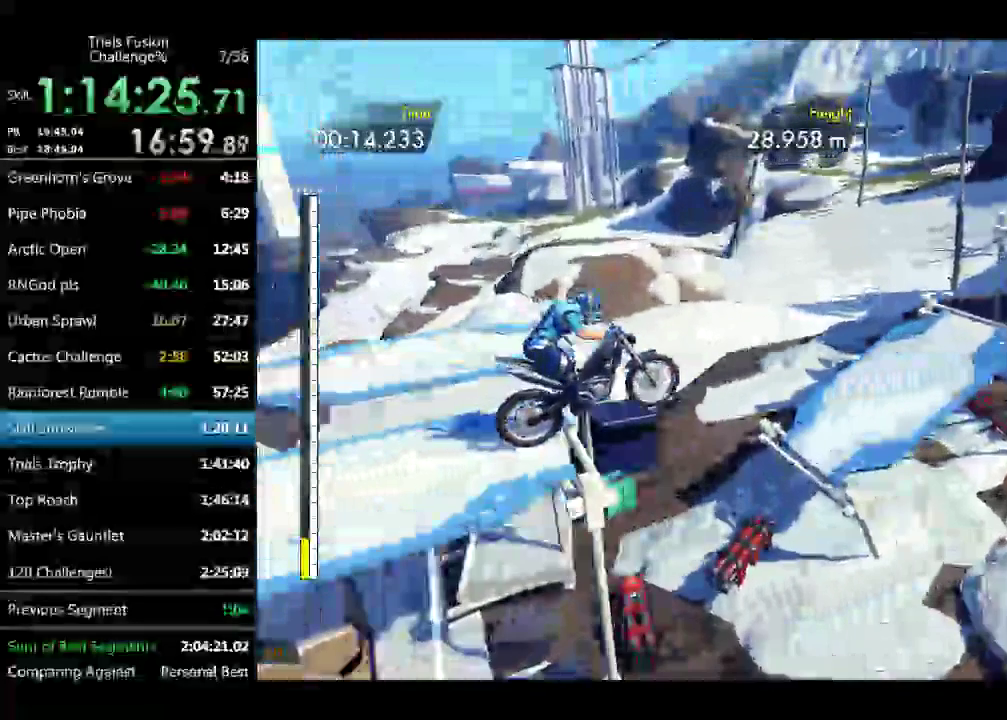
{"buttons": ["R1"], "left_stick": "right", "events": [[41, "left_stick", "center"], [291, "left_stick", "left"], [374, "R1", "down"], [457, "left_stick", "right"]]}
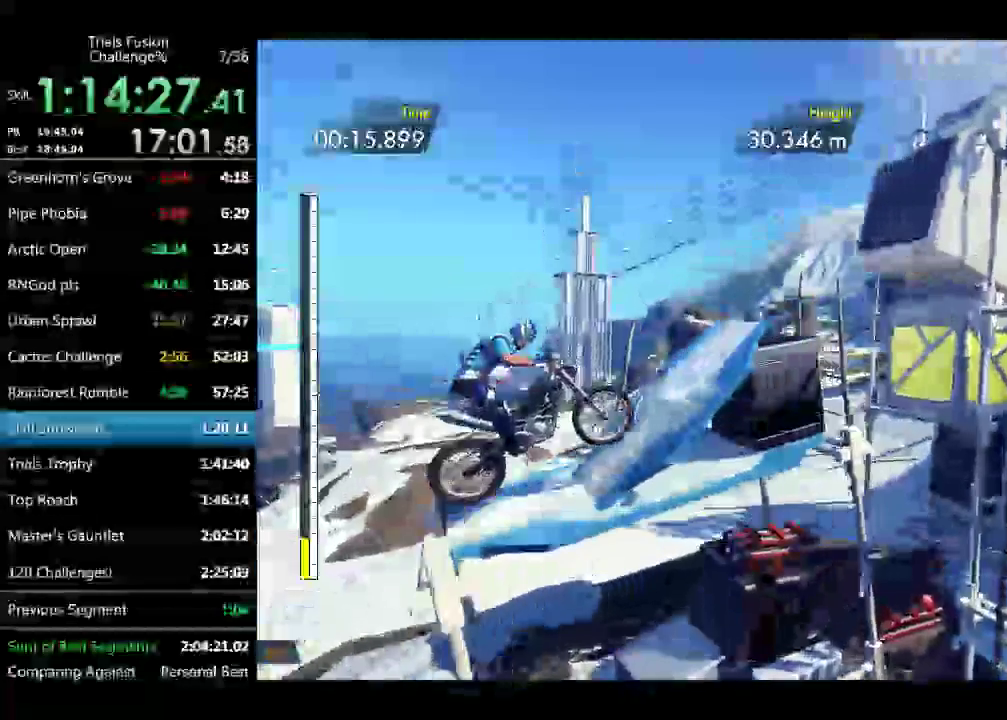
{"buttons": ["R1"], "left_stick": "center", "events": [[83, "left_stick", "center"], [249, "left_stick", "right"], [415, "left_stick", "center"]]}
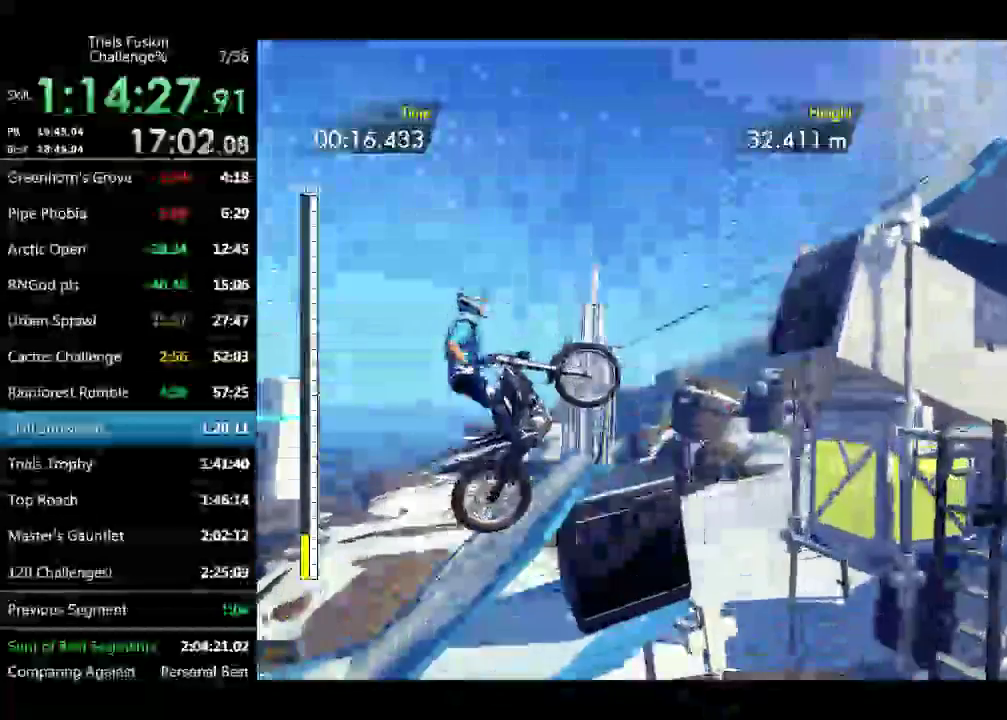
{"buttons": [], "left_stick": "center", "events": [[291, "R1", "up"]]}
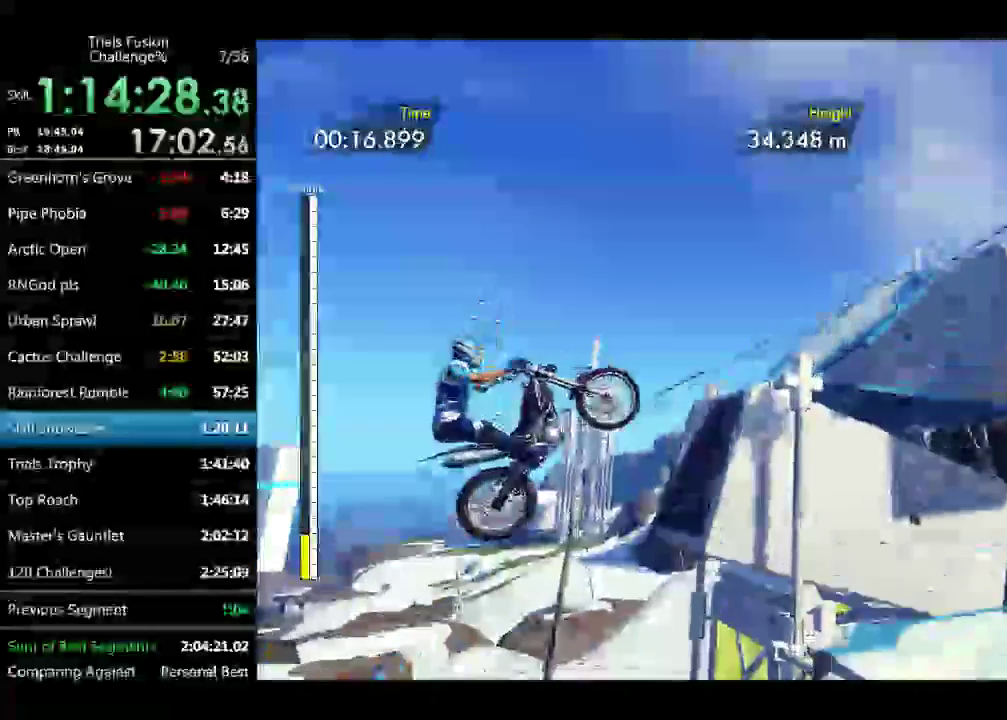
{"buttons": ["R1"], "left_stick": "right", "events": [[208, "left_stick", "right"], [250, "R1", "down"], [291, "left_stick", "center"], [457, "left_stick", "right"]]}
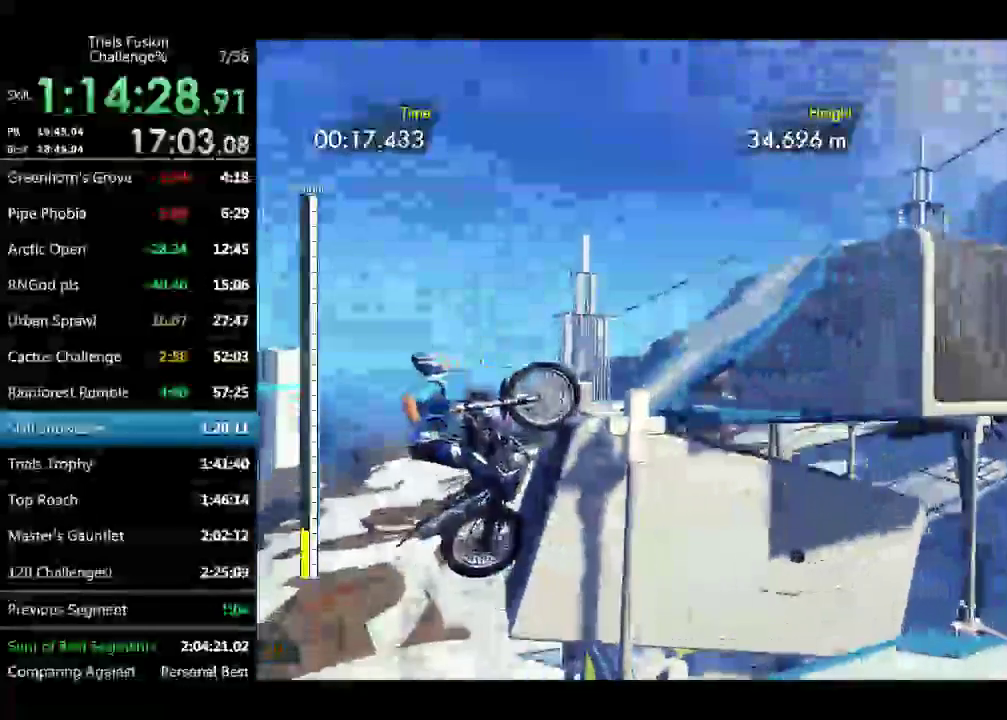
{"buttons": [], "left_stick": "center", "events": [[332, "R1", "up"], [457, "left_stick", "center"]]}
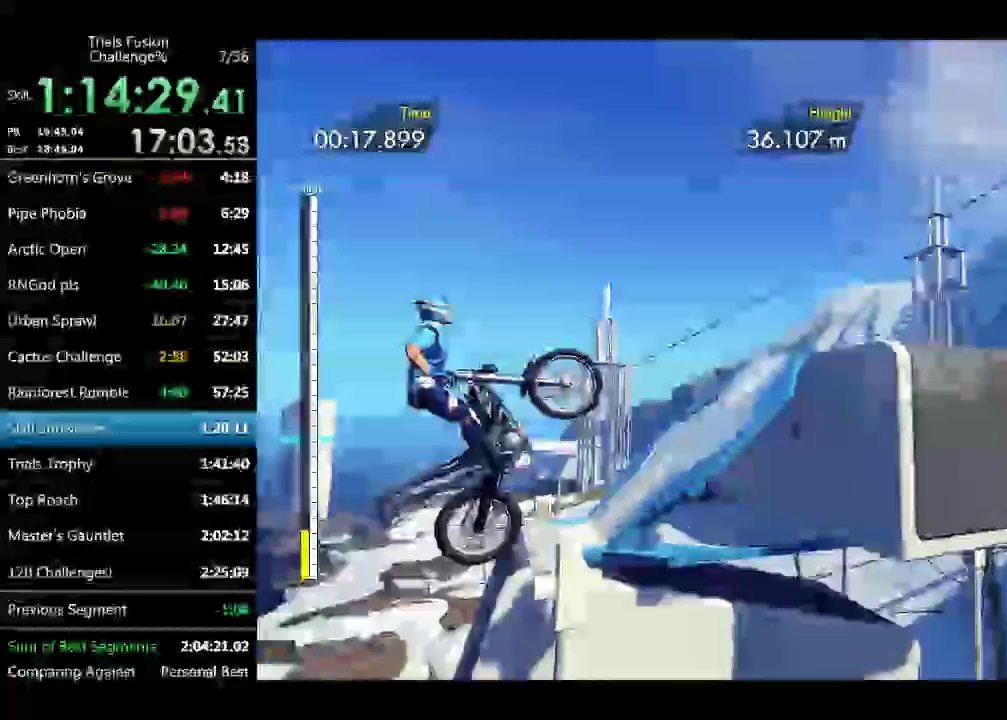
{"buttons": [], "left_stick": "right", "events": [[249, "left_stick", "left"], [374, "left_stick", "right"]]}
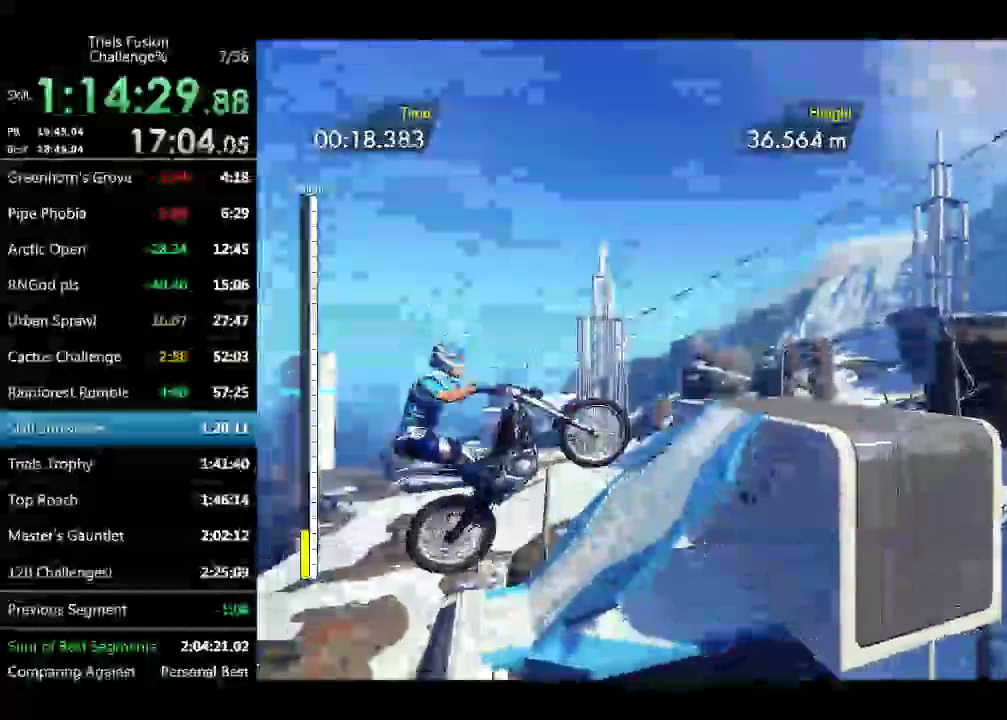
{"buttons": [], "left_stick": "right", "events": [[83, "R1", "down"], [83, "left_stick", "center"], [374, "left_stick", "right"], [498, "R1", "up"]]}
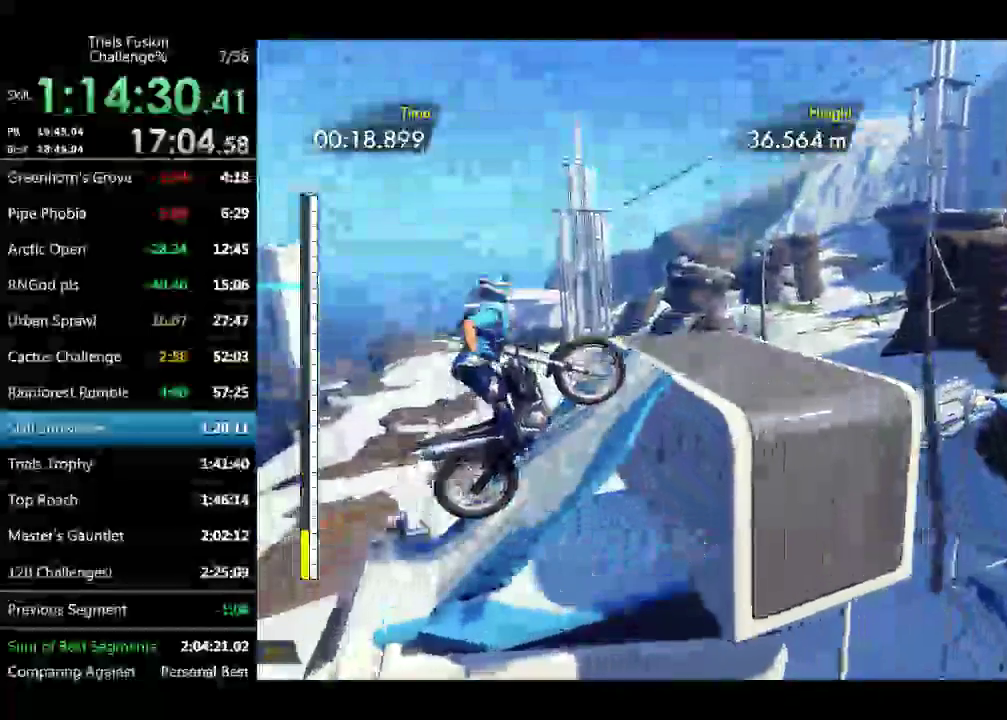
{"buttons": [], "left_stick": "center", "events": [[333, "left_stick", "left"], [458, "left_stick", "center"]]}